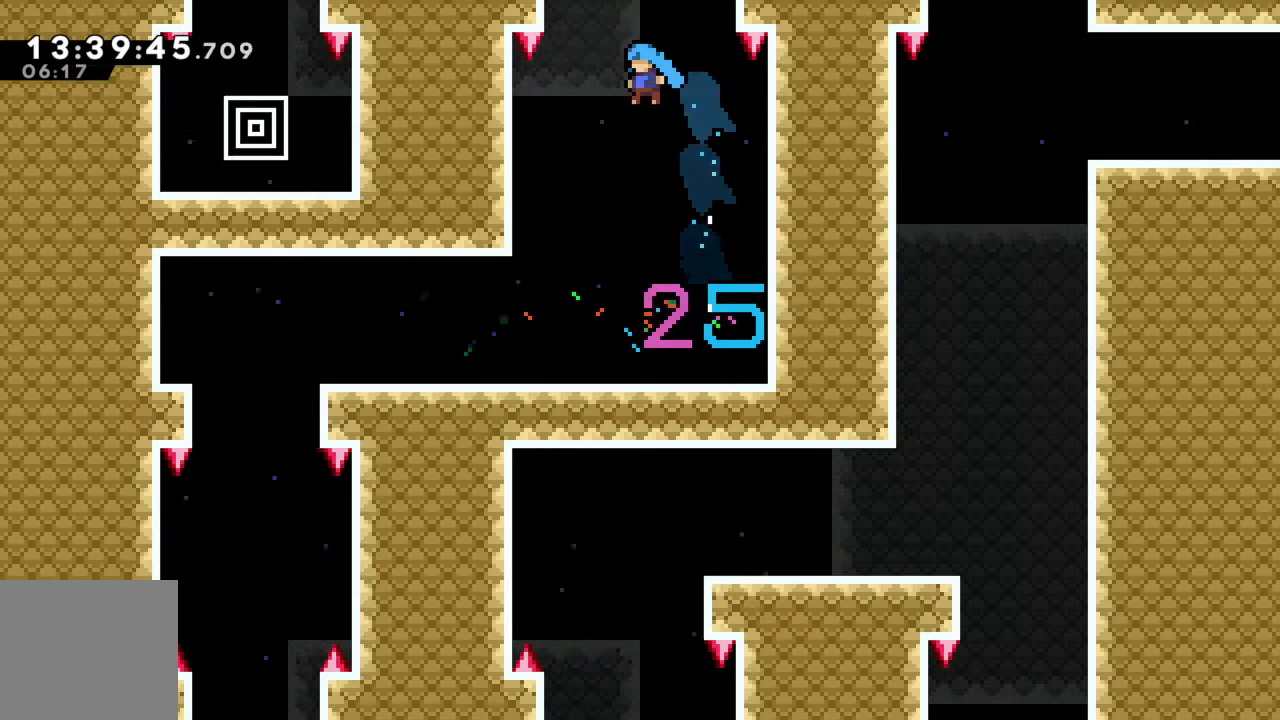
Gameplay with a controller (Xbox layout); each line is a JSON object with the inputs held at the frame after it. "events" lists button and stick changes between this image and that frame as [ms after this image, input, new state], when the widget could be followed in between. Not read: L3 R3 right_stick.
{"buttons": ["X"], "left_stick": "left", "events": [[250, "left_stick", "left"], [483, "X", "down"]]}
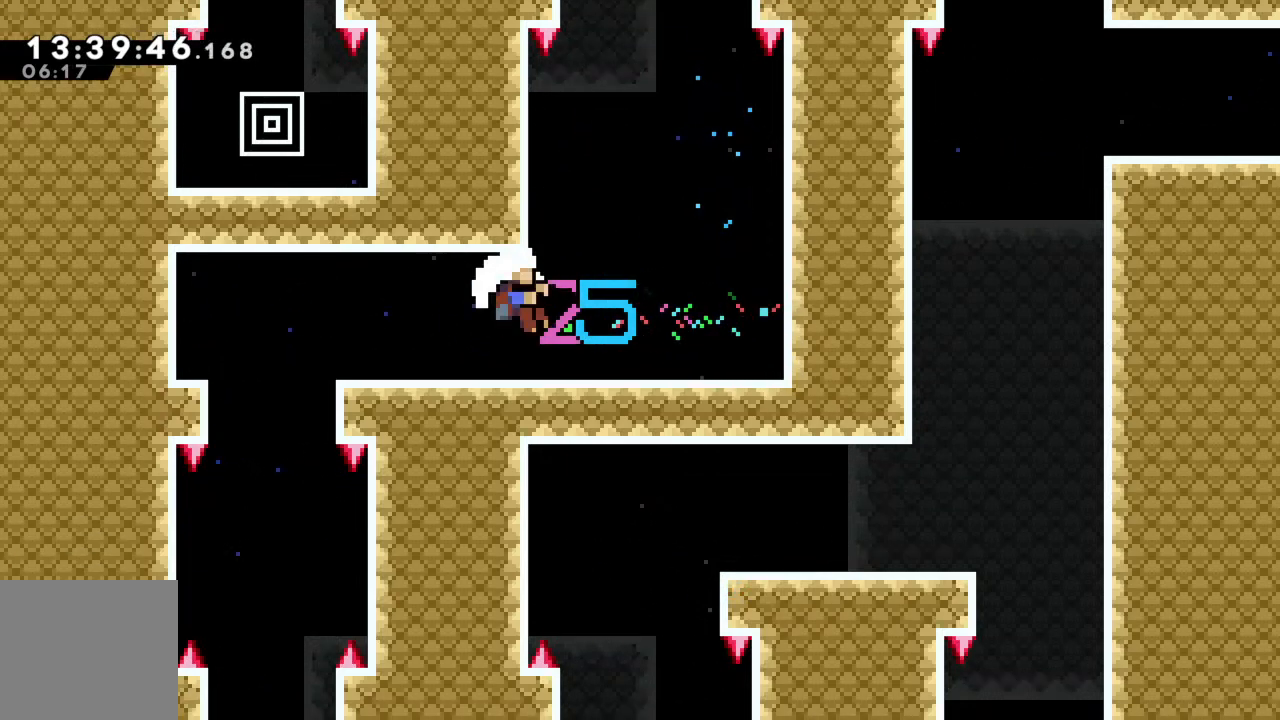
{"buttons": ["A"], "left_stick": "left", "events": [[67, "X", "up"], [367, "A", "down"]]}
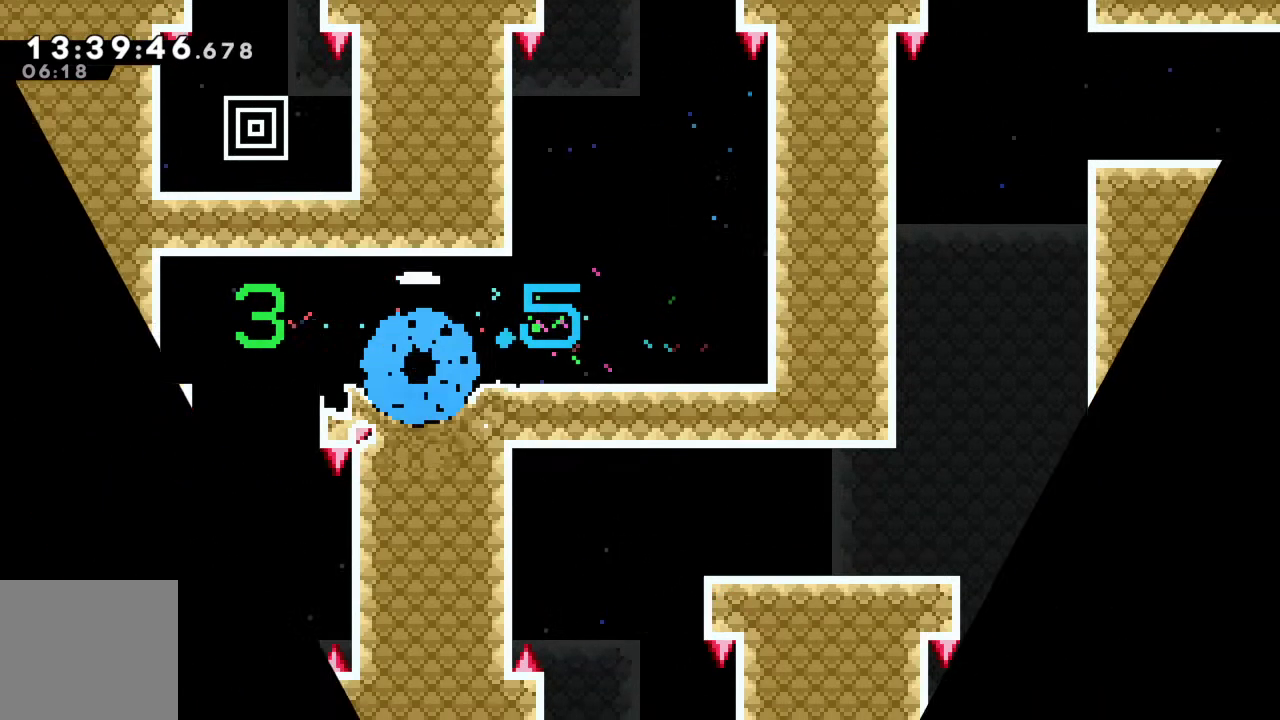
{"buttons": [], "left_stick": "center", "events": [[67, "A", "up"], [100, "left_stick", "center"]]}
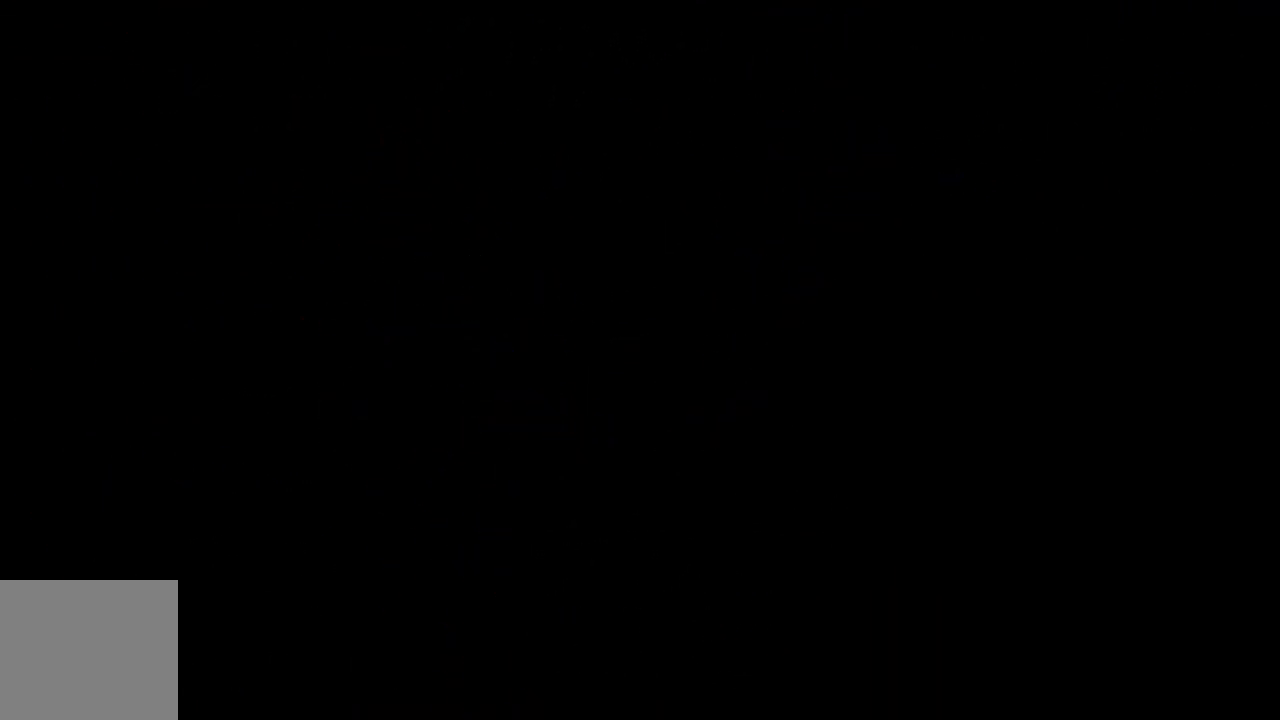
{"buttons": [], "left_stick": "center", "events": []}
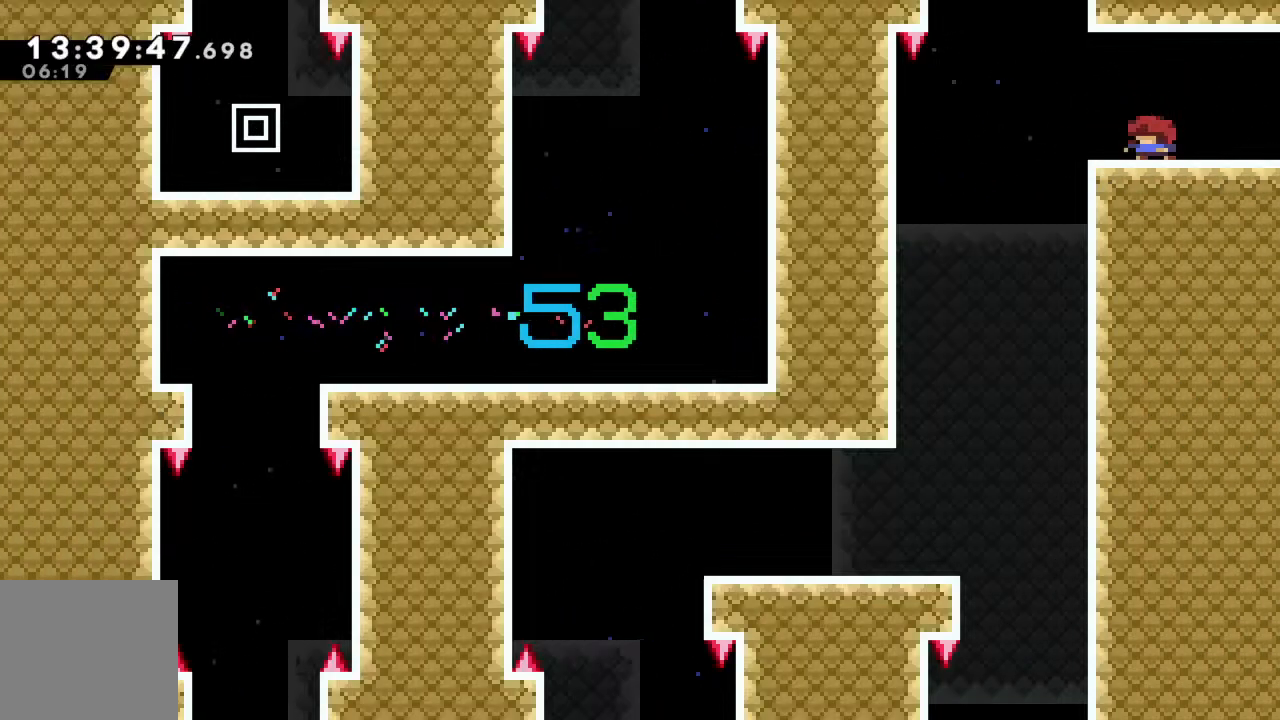
{"buttons": [], "left_stick": "left", "events": [[317, "left_stick", "left"]]}
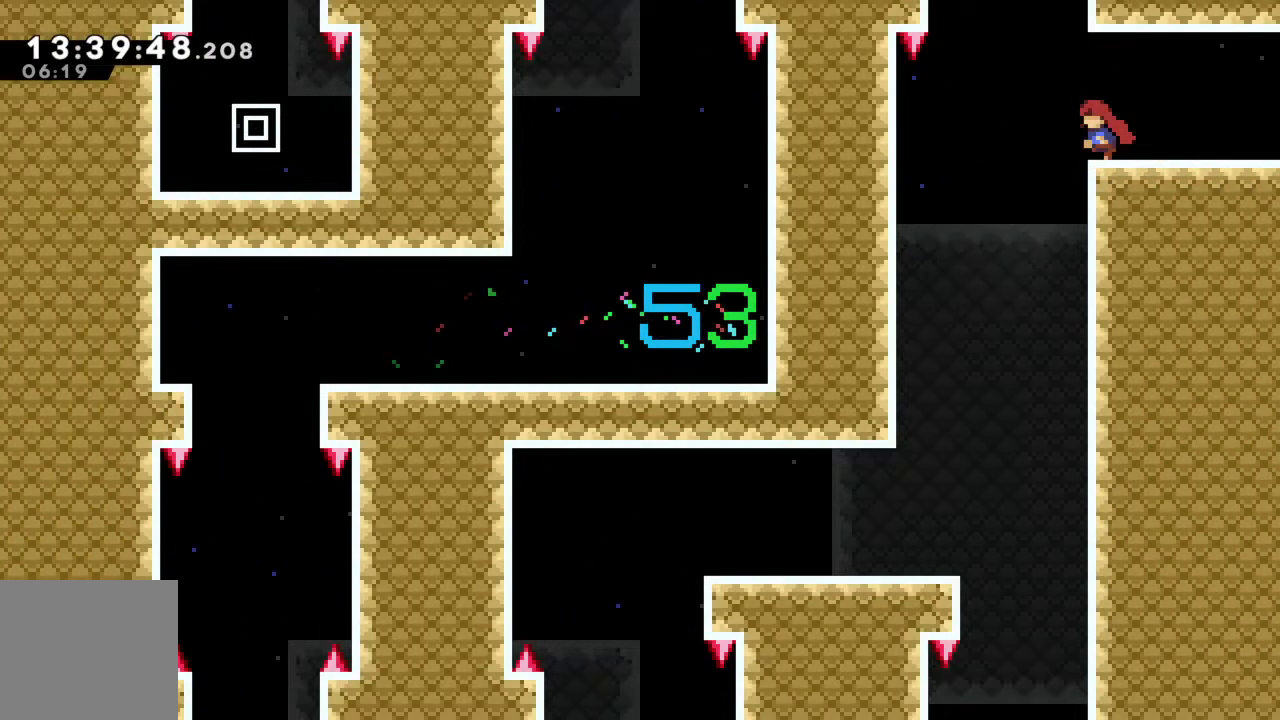
{"buttons": [], "left_stick": "left", "events": [[133, "left_stick", "down"], [283, "left_stick", "left"]]}
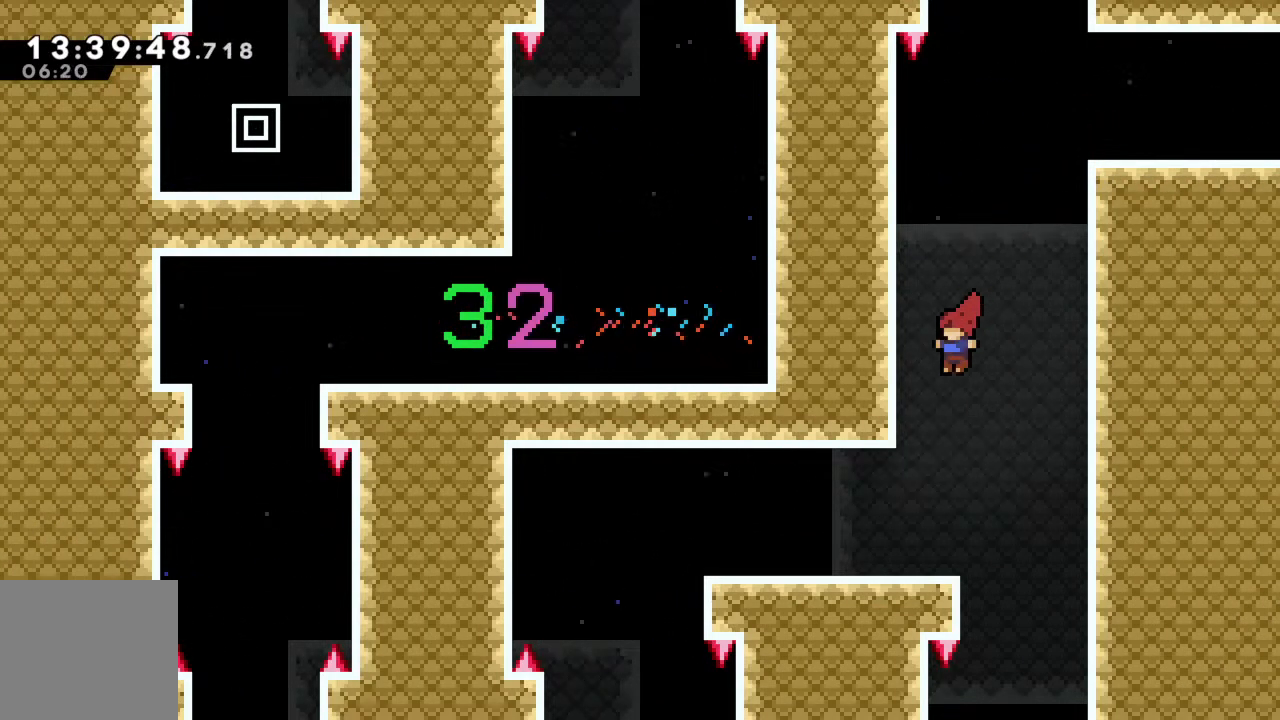
{"buttons": [], "left_stick": "center", "events": [[100, "left_stick", "down"], [200, "left_stick", "left"], [300, "X", "down"], [333, "left_stick", "center"], [367, "X", "up"]]}
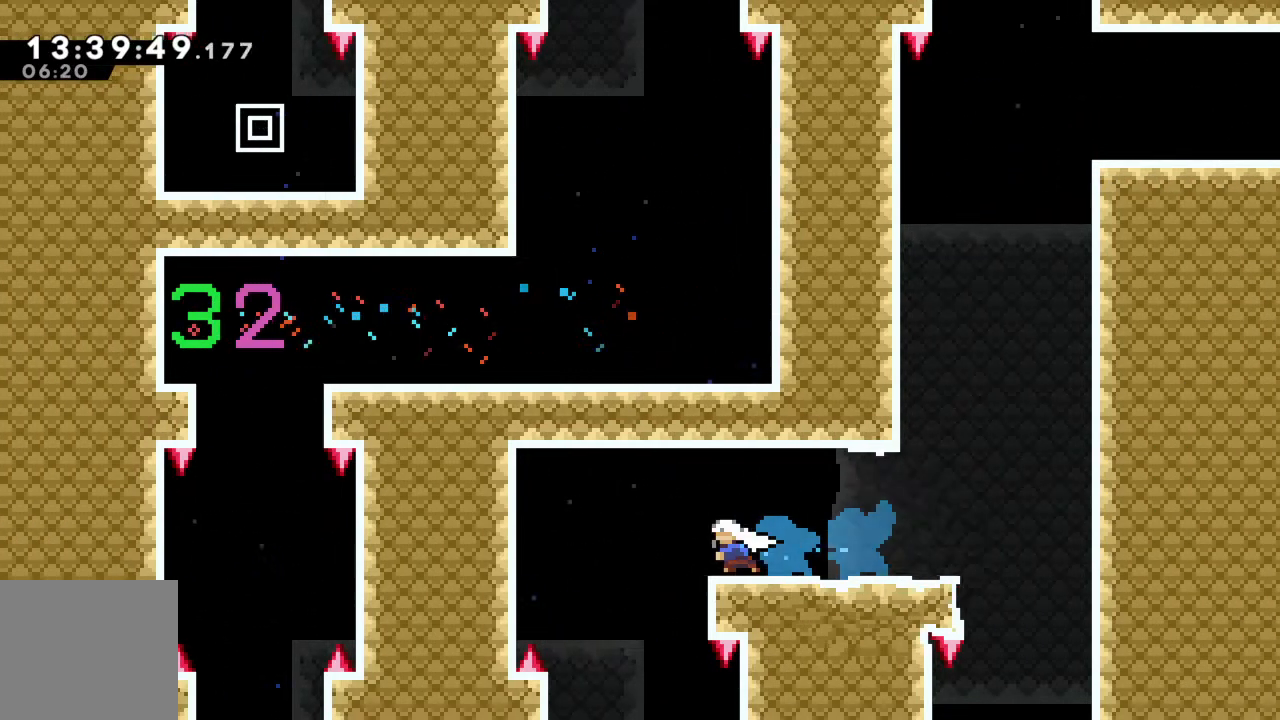
{"buttons": [], "left_stick": "down", "events": [[233, "left_stick", "right"], [400, "left_stick", "center"], [500, "left_stick", "down"]]}
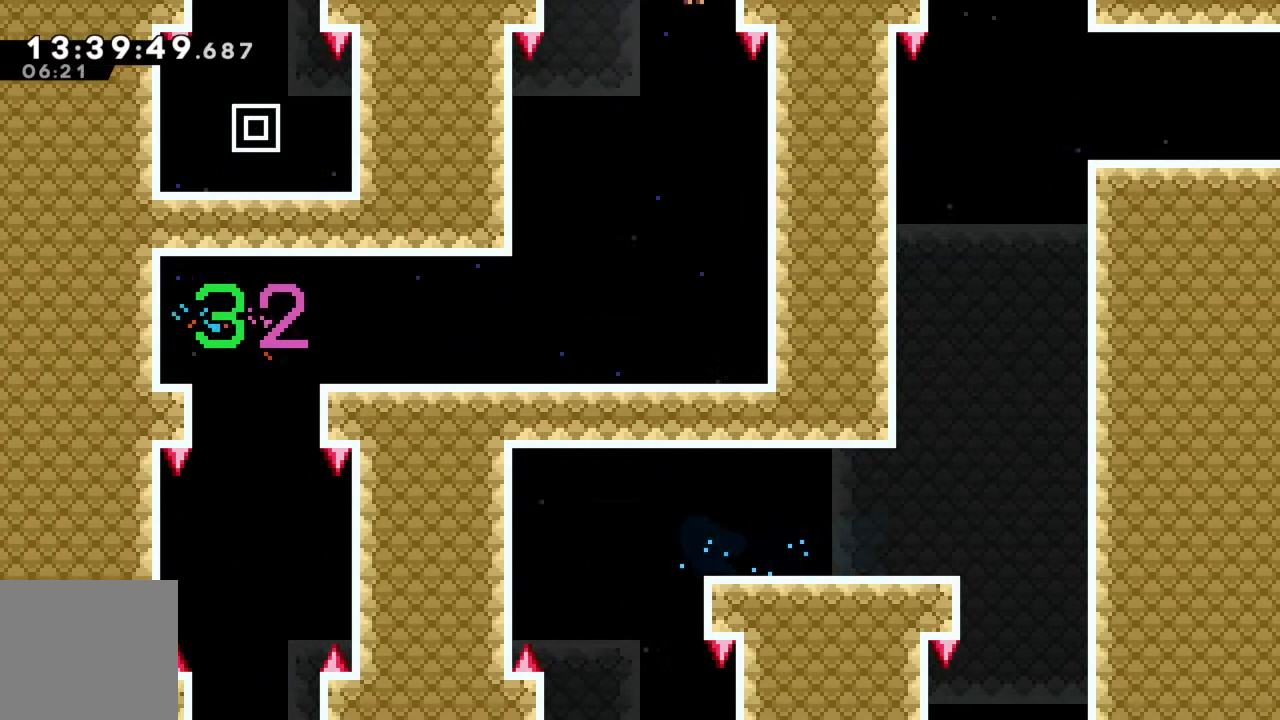
{"buttons": ["A", "R2"], "left_stick": "right", "events": [[233, "left_stick", "down-right"], [333, "left_stick", "right"], [417, "R2", "down"], [500, "A", "down"]]}
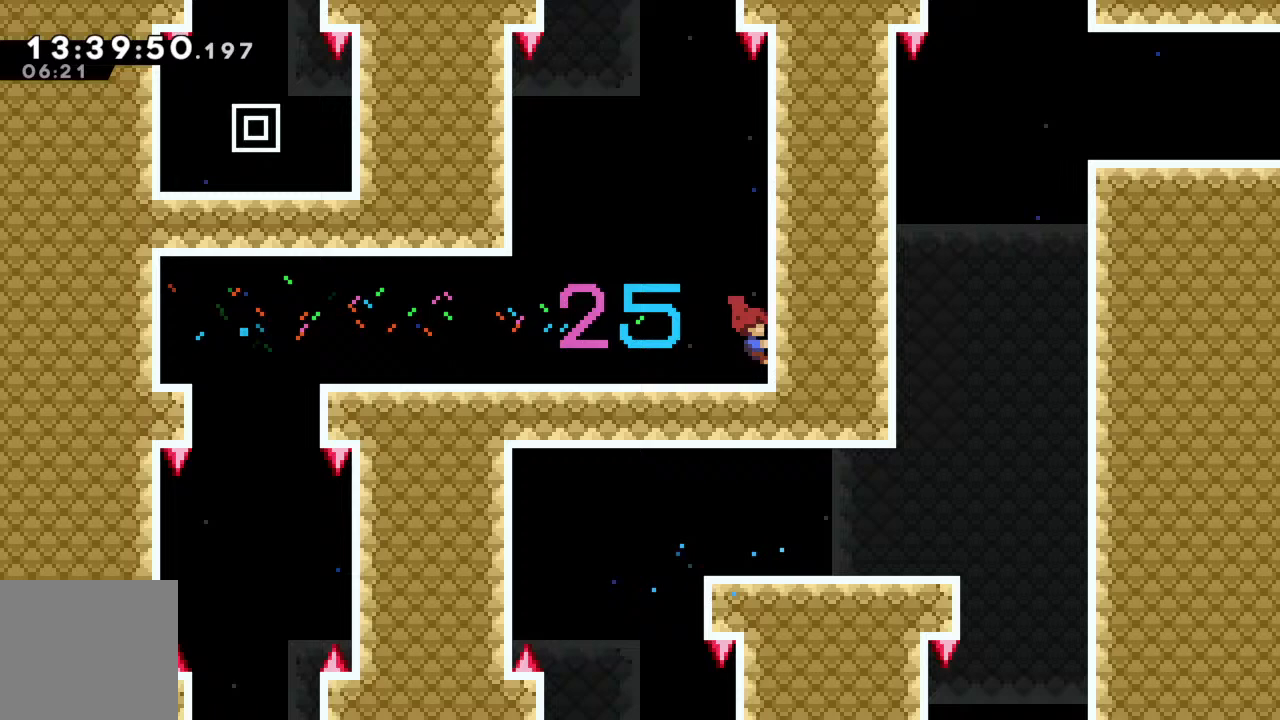
{"buttons": ["R2"], "left_stick": "center", "events": [[150, "A", "up"], [283, "A", "down"], [367, "left_stick", "up-right"], [417, "A", "up"], [500, "left_stick", "center"]]}
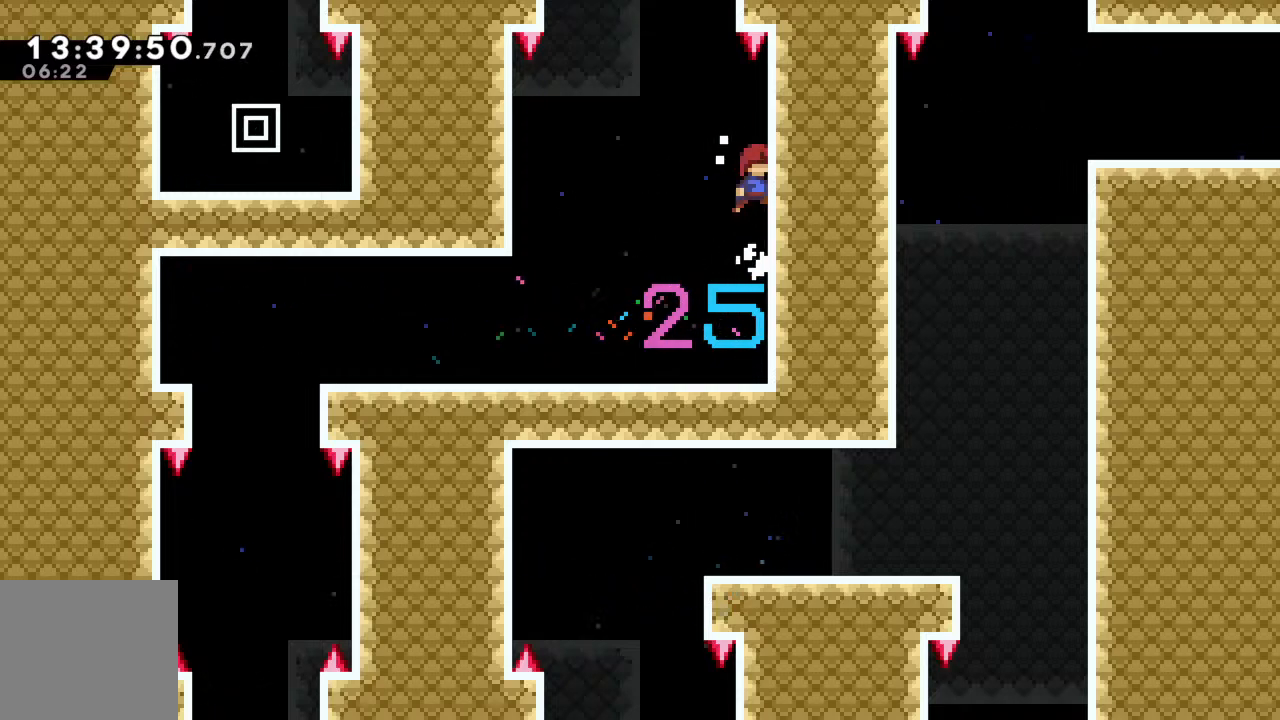
{"buttons": [], "left_stick": "left", "events": [[217, "R2", "up"], [333, "left_stick", "left"]]}
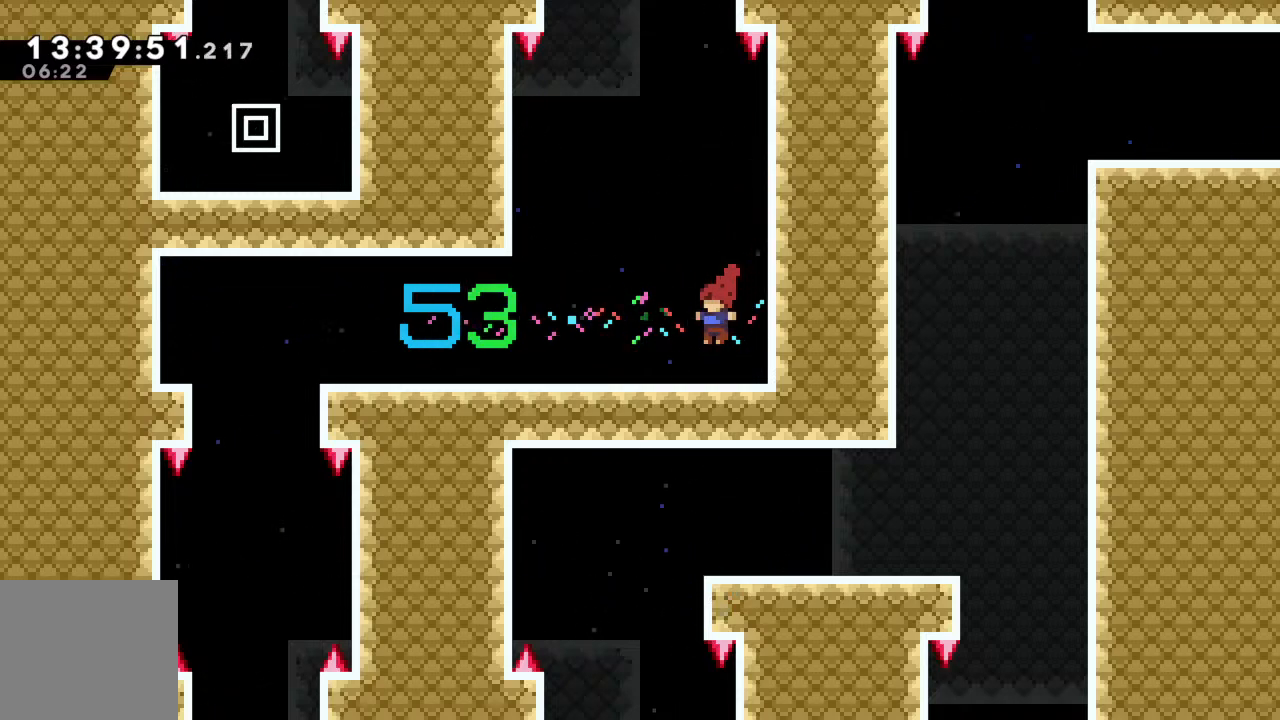
{"buttons": [], "left_stick": "right", "events": [[100, "left_stick", "center"], [350, "left_stick", "left"], [433, "left_stick", "center"], [483, "left_stick", "right"]]}
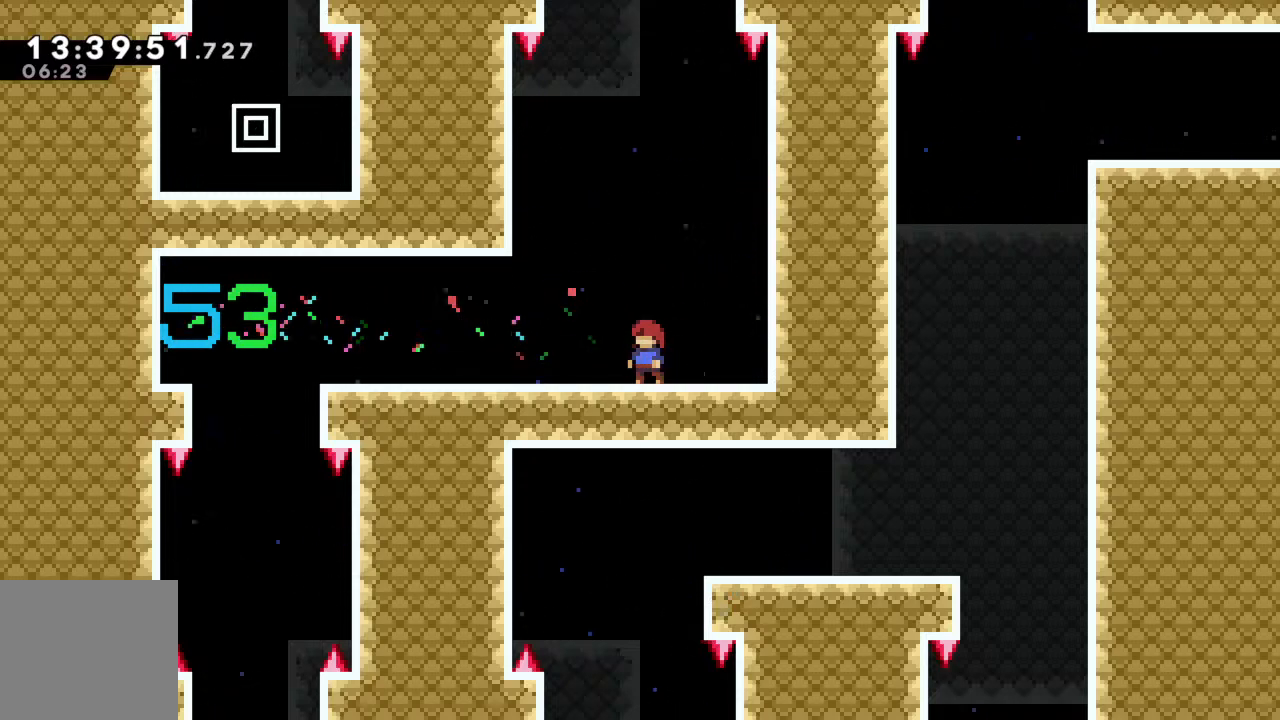
{"buttons": ["A", "R2"], "left_stick": "up-right", "events": [[317, "A", "down"], [317, "R2", "down"], [467, "left_stick", "up-right"]]}
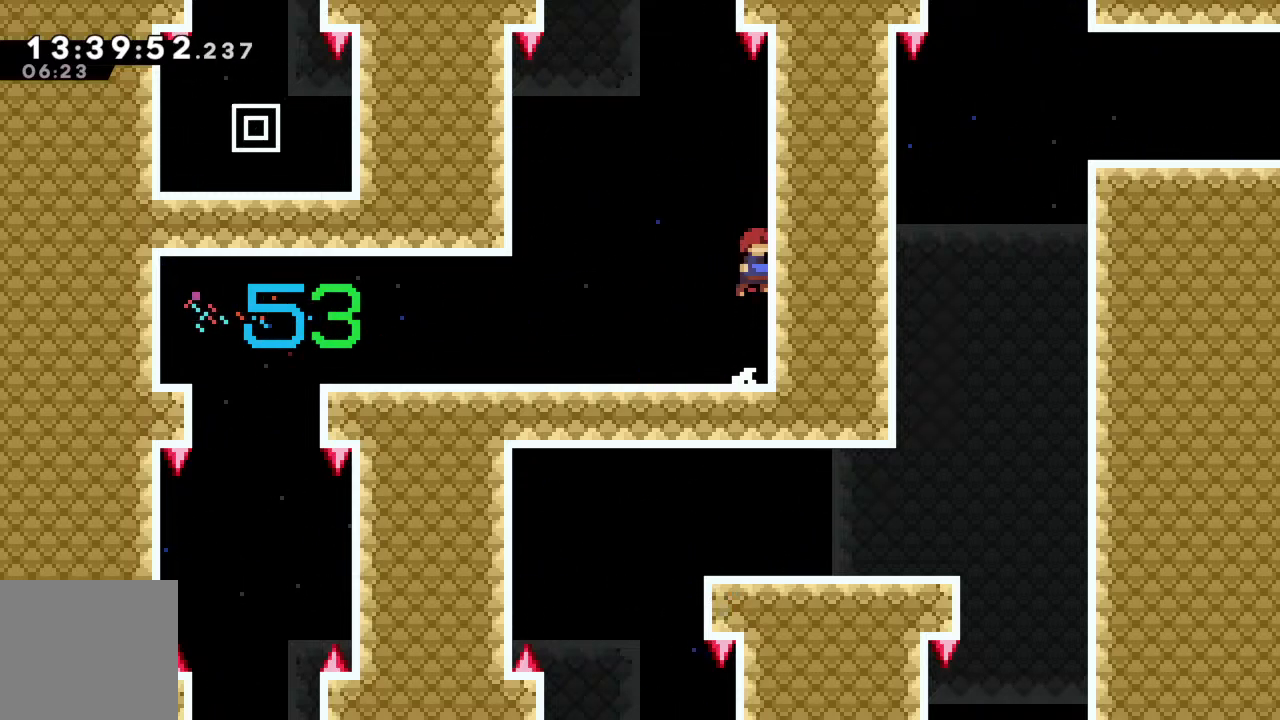
{"buttons": [], "left_stick": "left", "events": [[50, "A", "up"], [167, "A", "down"], [183, "left_stick", "left"], [433, "A", "up"], [467, "R2", "up"]]}
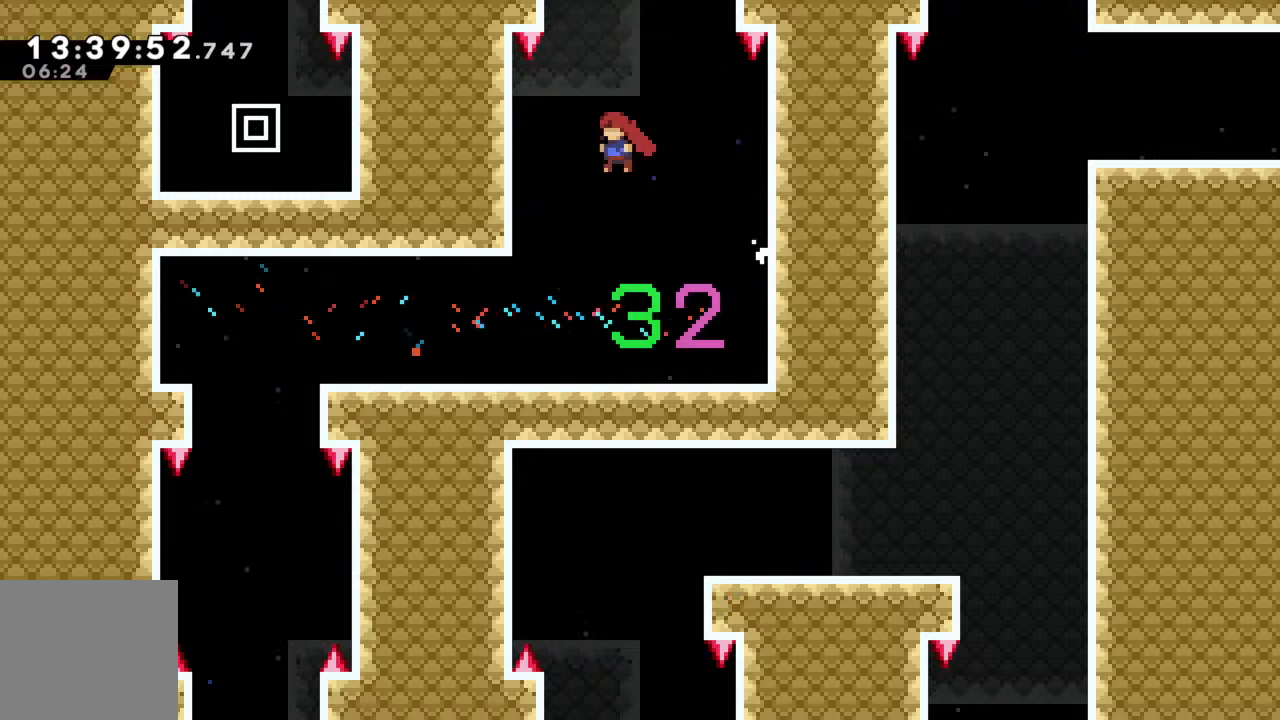
{"buttons": ["X"], "left_stick": "left", "events": [[417, "X", "down"]]}
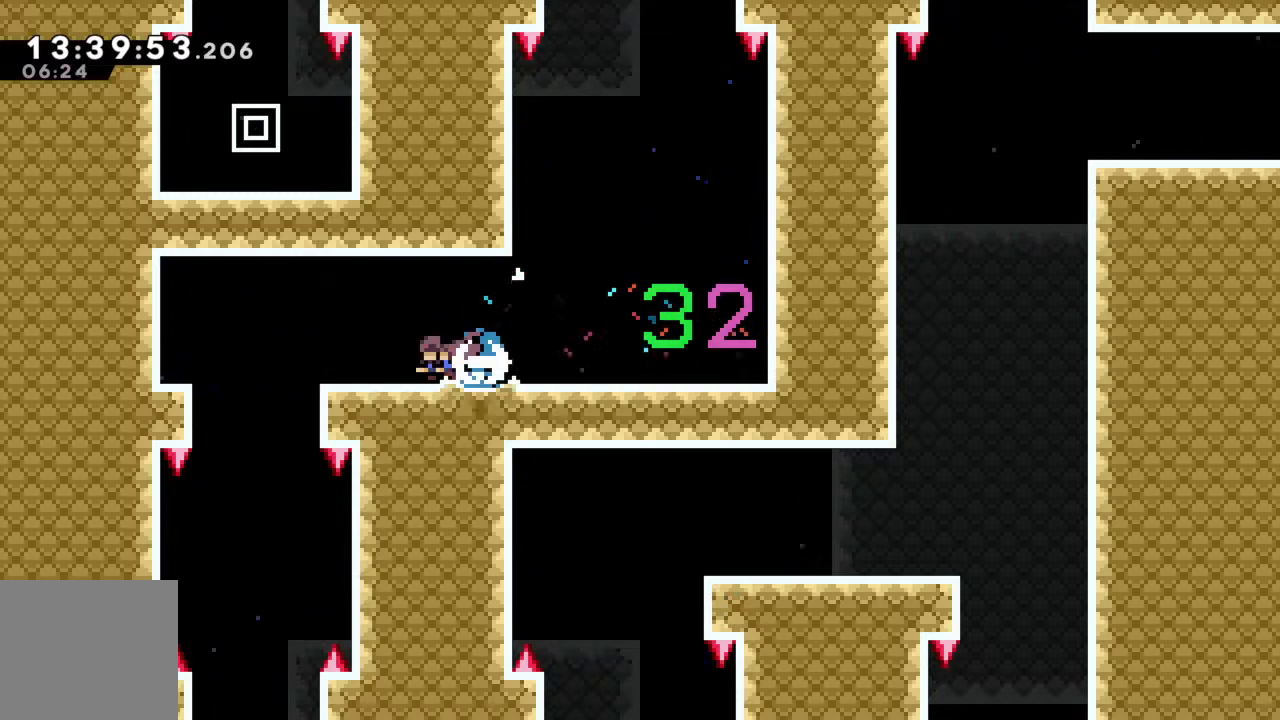
{"buttons": [], "left_stick": "down-right", "events": [[50, "X", "up"], [167, "left_stick", "center"], [250, "left_stick", "right"], [450, "left_stick", "down-right"]]}
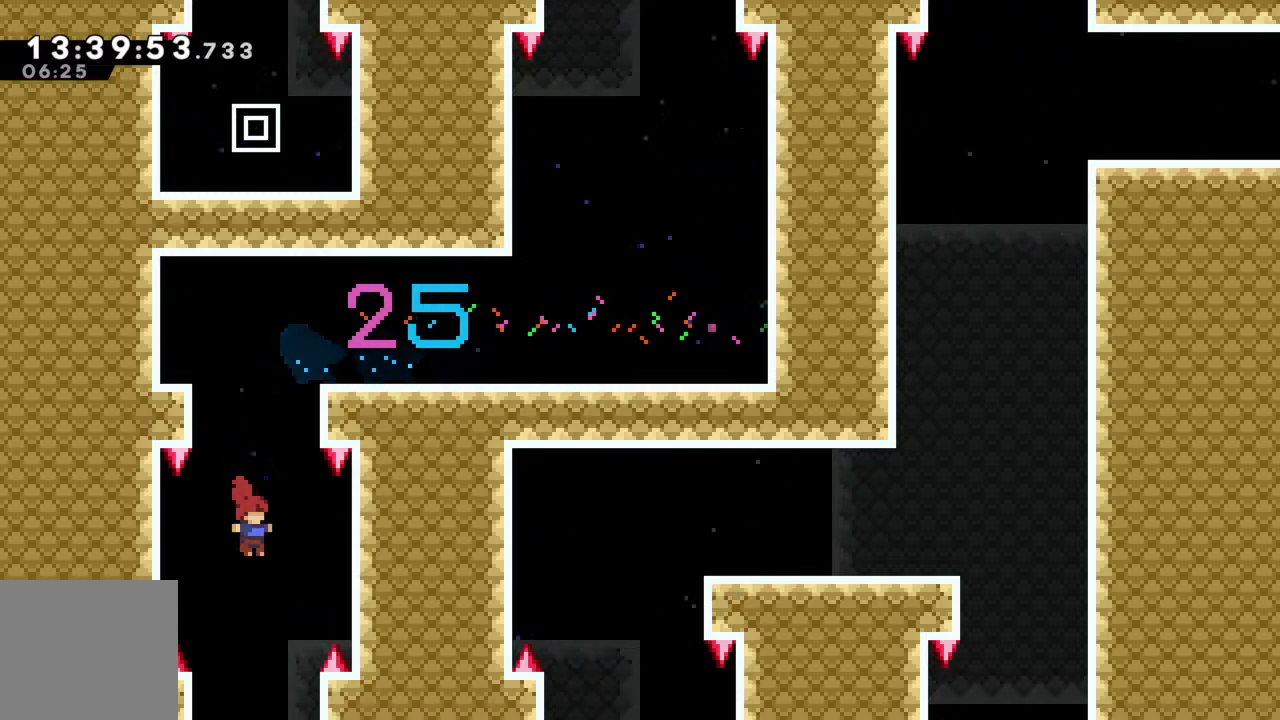
{"buttons": [], "left_stick": "down", "events": [[50, "left_stick", "down"]]}
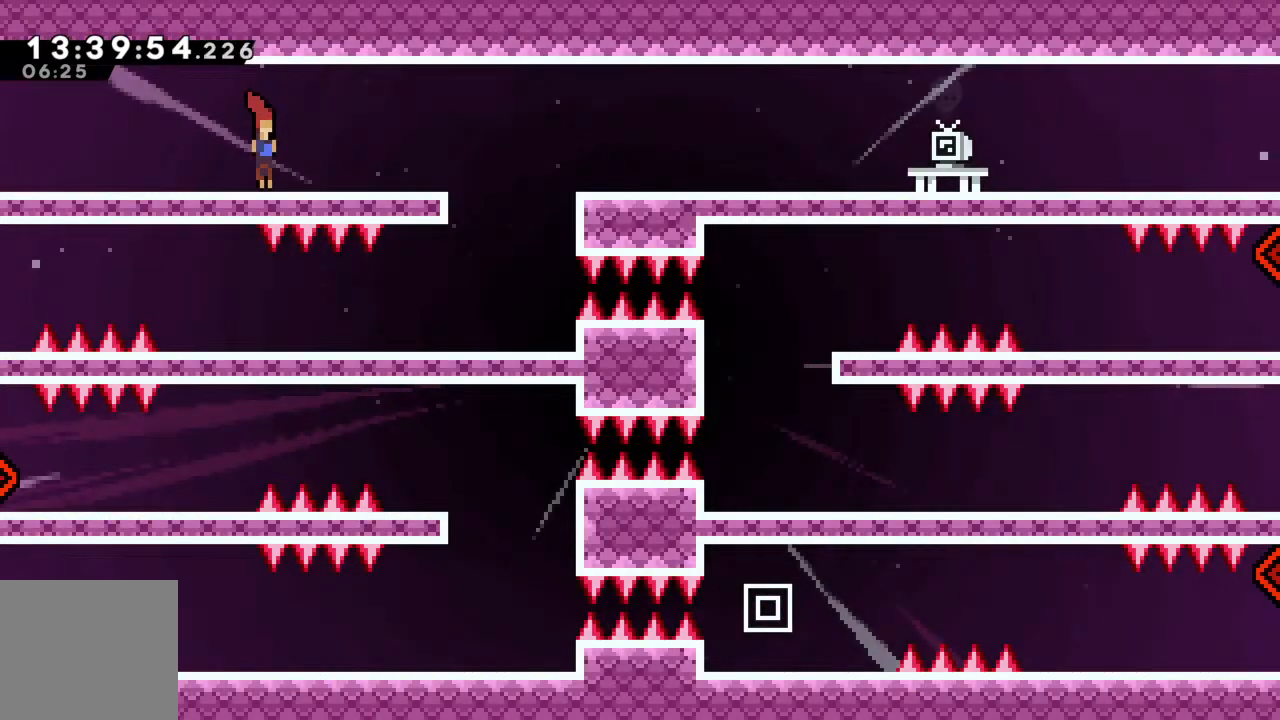
{"buttons": [], "left_stick": "right", "events": [[283, "left_stick", "center"], [450, "left_stick", "right"]]}
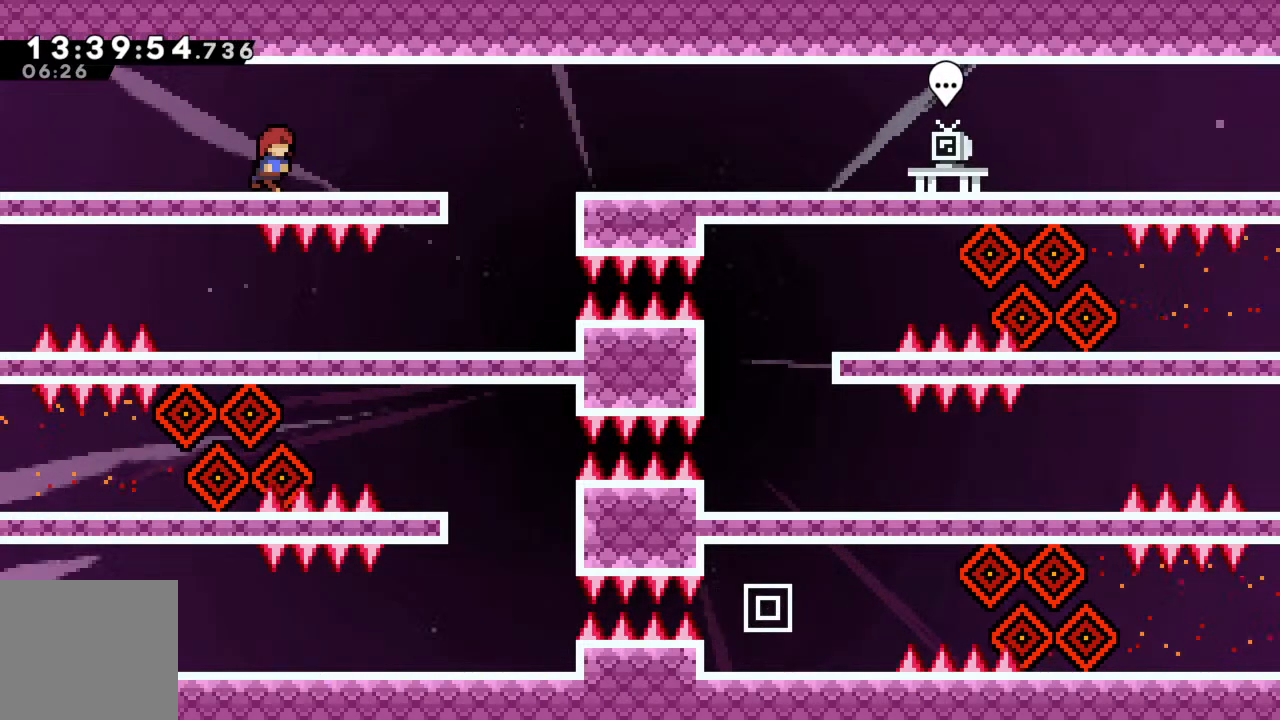
{"buttons": ["A"], "left_stick": "right", "events": [[367, "A", "down"]]}
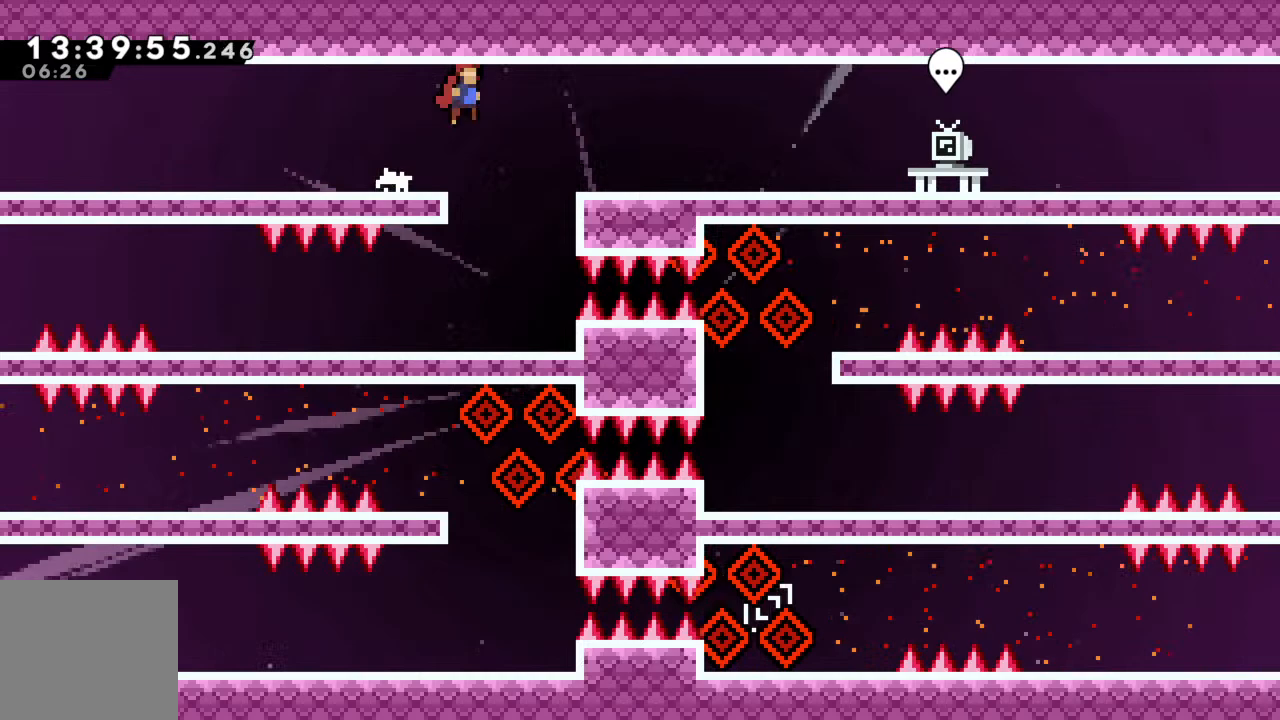
{"buttons": [], "left_stick": "left", "events": [[333, "A", "up"], [350, "left_stick", "left"]]}
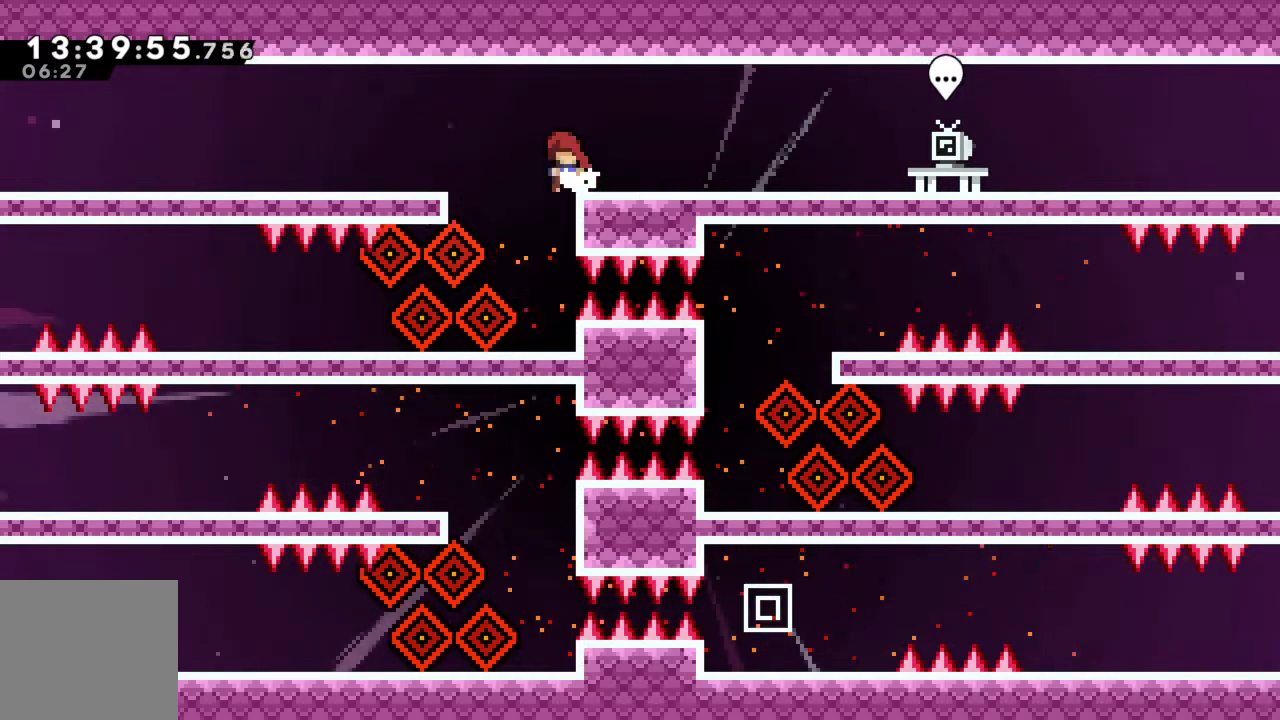
{"buttons": [], "left_stick": "left", "events": [[250, "left_stick", "center"], [400, "left_stick", "left"]]}
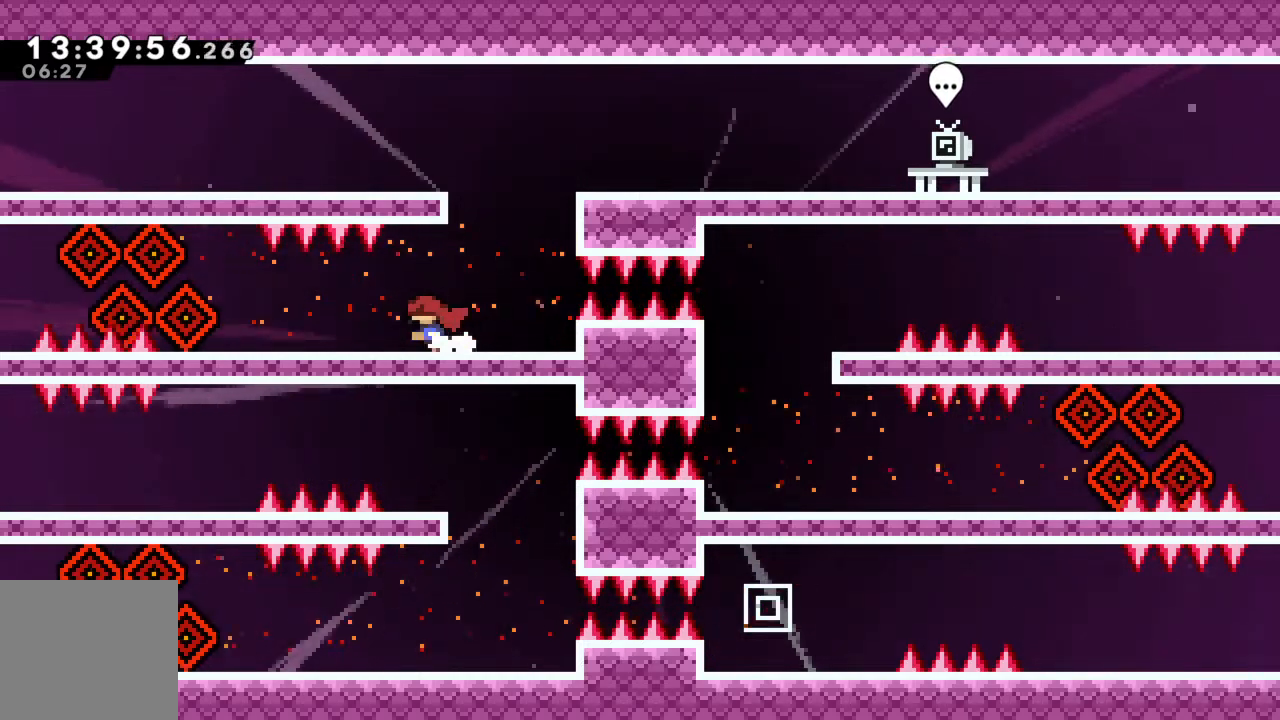
{"buttons": ["A", "X"], "left_stick": "left", "events": [[250, "X", "down"], [317, "A", "down"]]}
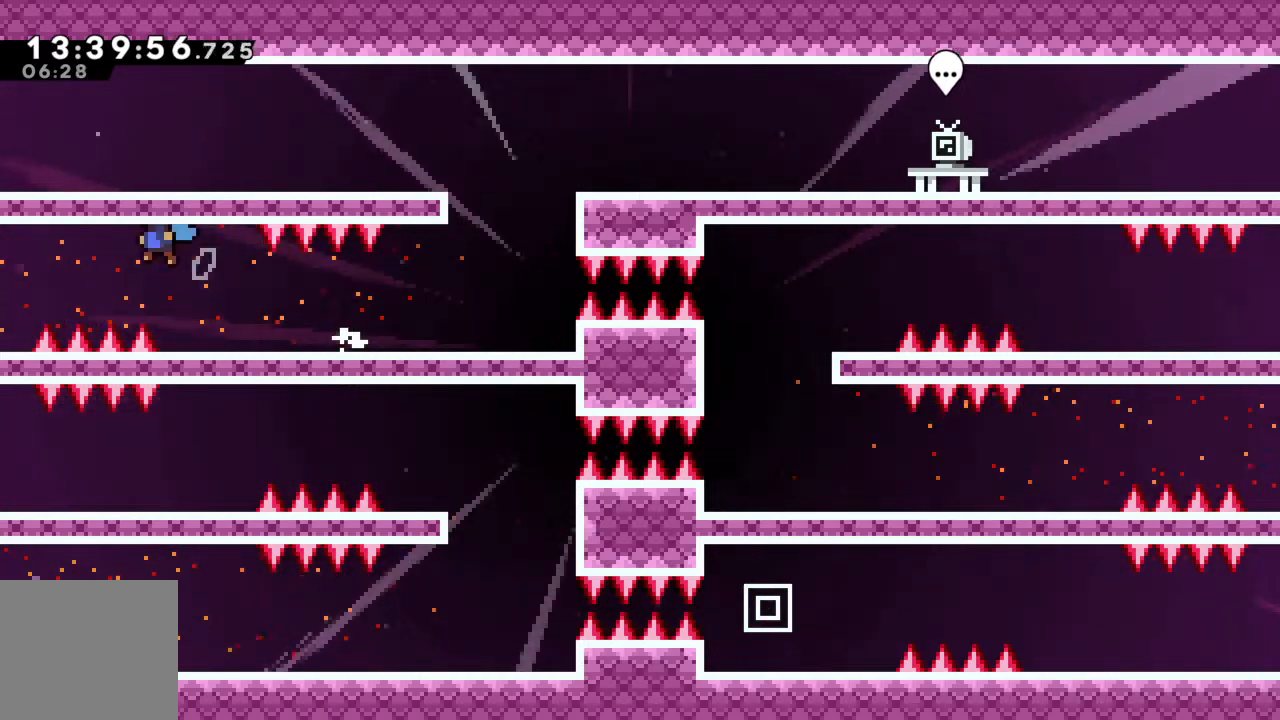
{"buttons": [], "left_stick": "left", "events": [[33, "A", "up"], [50, "X", "up"]]}
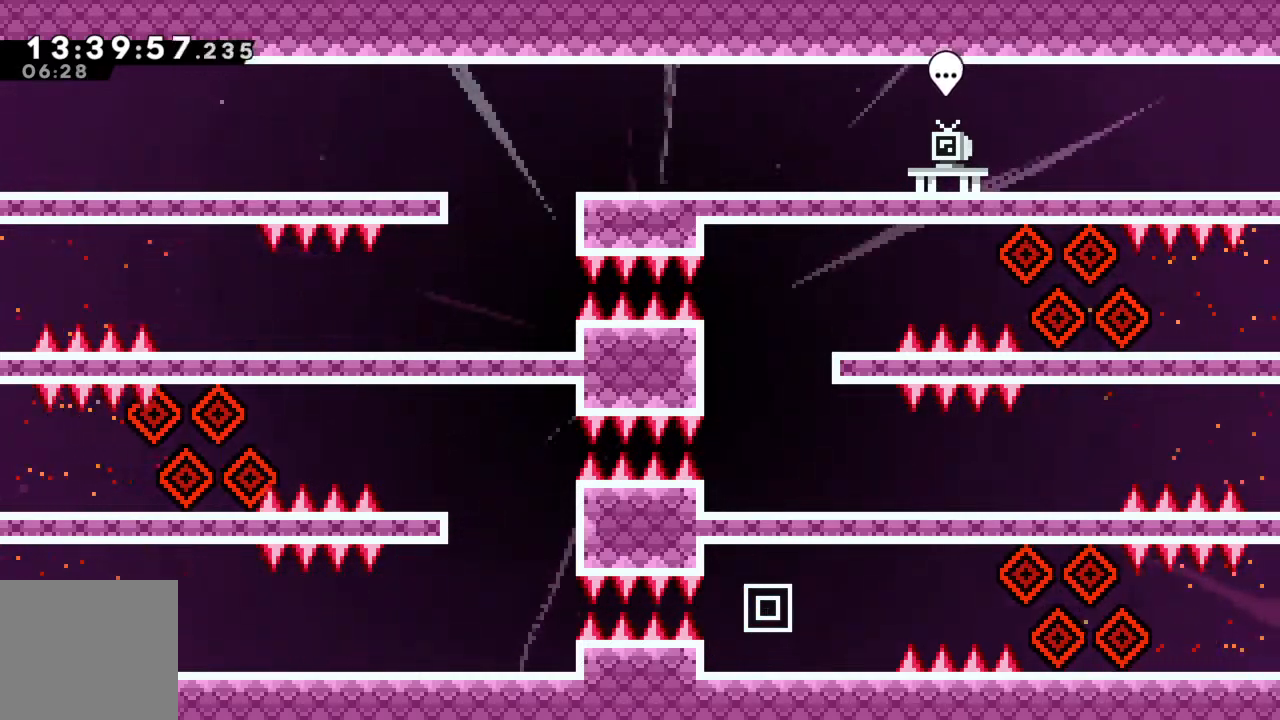
{"buttons": ["A", "X"], "left_stick": "left", "events": [[450, "A", "down"], [450, "X", "down"]]}